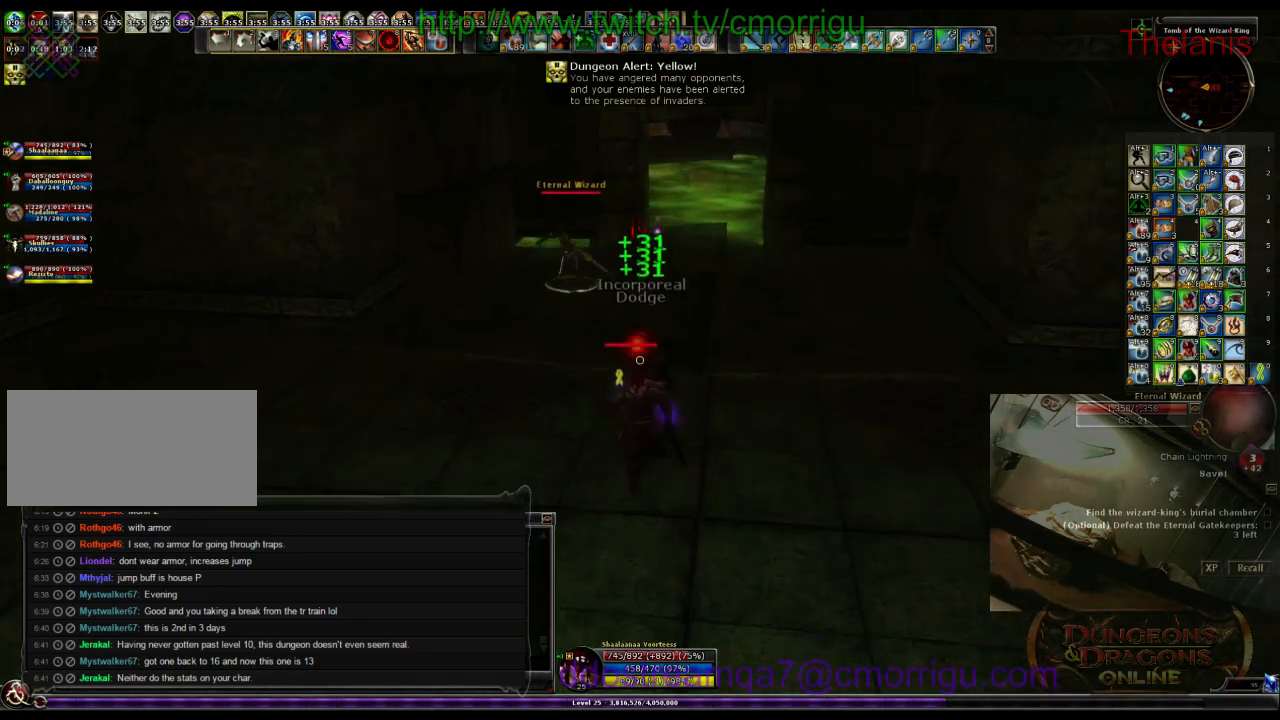
Gameplay with keyboard; each line is a JSON object with the keys held at the frame after it. "events" lists presses ("down") and releases ("up") of ".", "/", "0", "1", "2", "3", "4", "5", "6", "7", "8", "9", "a", "b", "backslash", "backspace", "c", "caps_lock", "comma", "ctrl_l", "ctrl_r", "d", "e", "equals", "escape", "f", "f1", "f10", "f11", "f12", "f2", "f3", "f4", "f5", "f6", "f7", "f8", "f9", "g", "h", "i", "j", "k", "l", "lbracket", "m", "minus", "n", "o", "p", "q", "quote", "r", "rbracket", "return", "s", "semicolon", "shift_l", "shift_r", "space", "t", "tab", "tilde", "u", "v", "w", "x", "y" and "z" between this image and that frame as [ms after this image, input, new state], when the widget could be followed in between. No other keys are recorded. Mouse input is not recorded.
{"keys": ["w"], "events": []}
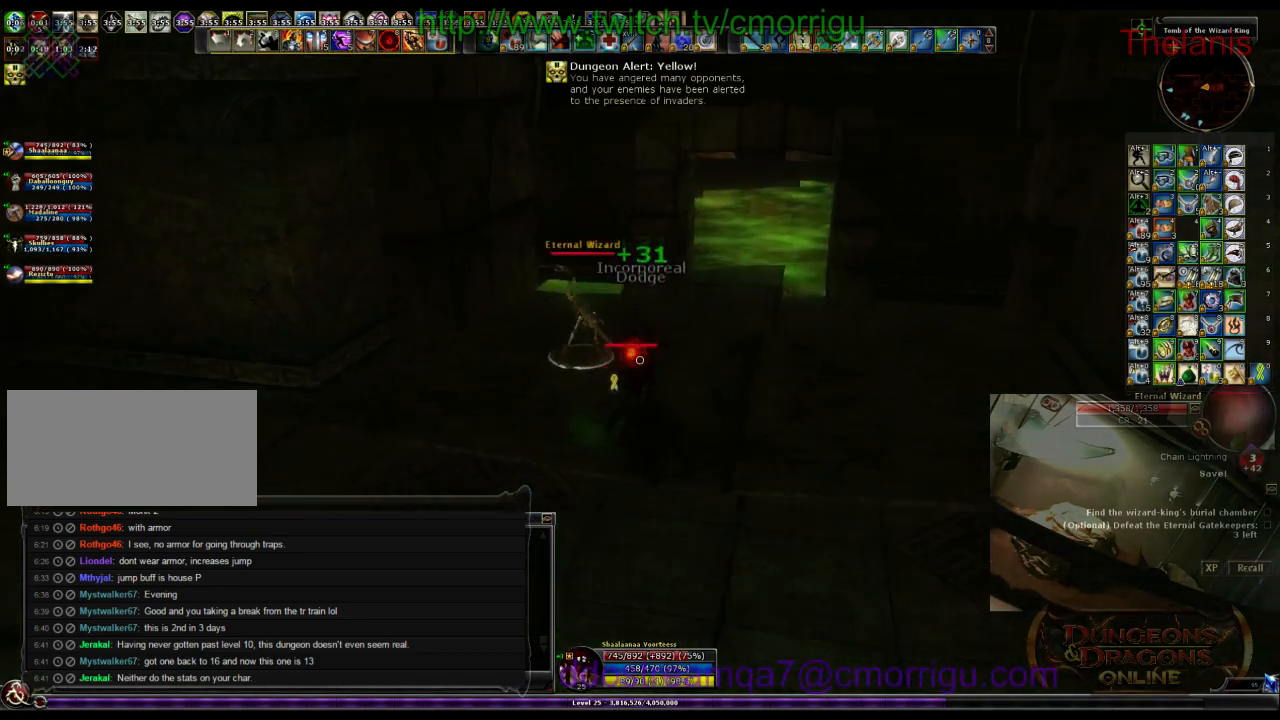
{"keys": [], "events": [[234, "1", "down"], [367, "w", "up"], [467, "1", "up"]]}
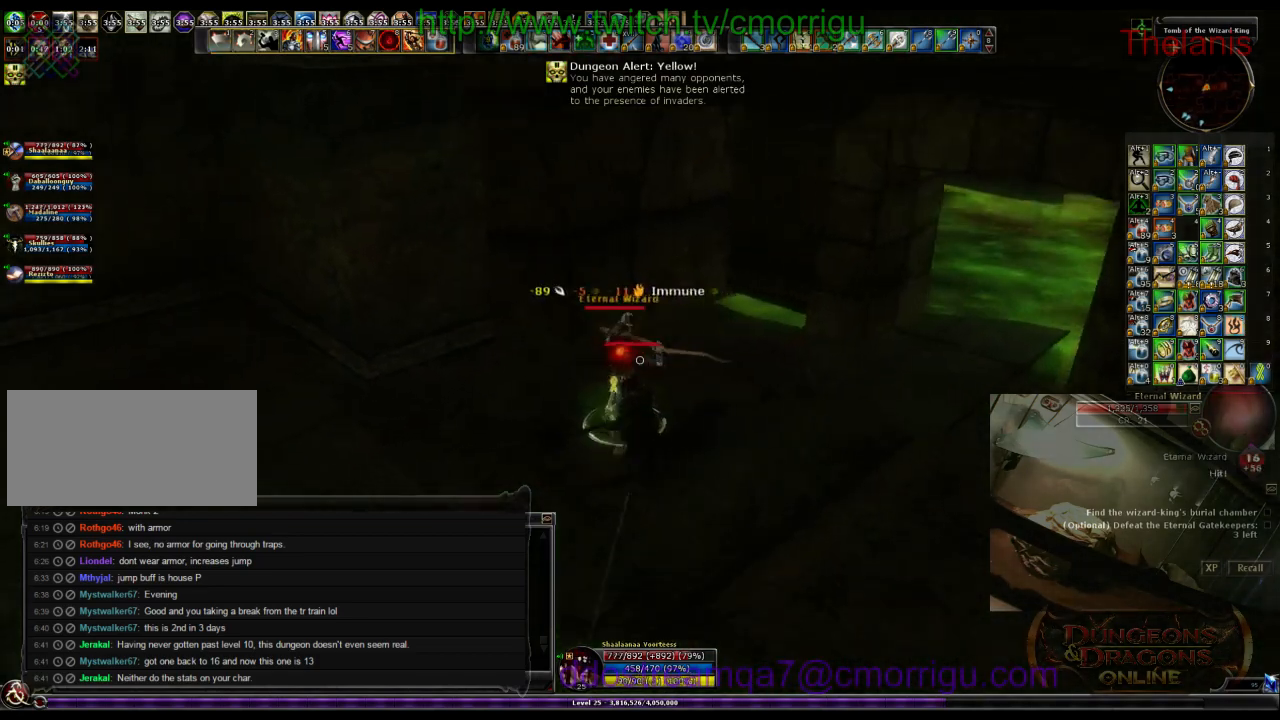
{"keys": [], "events": [[200, "2", "down"], [334, "2", "up"]]}
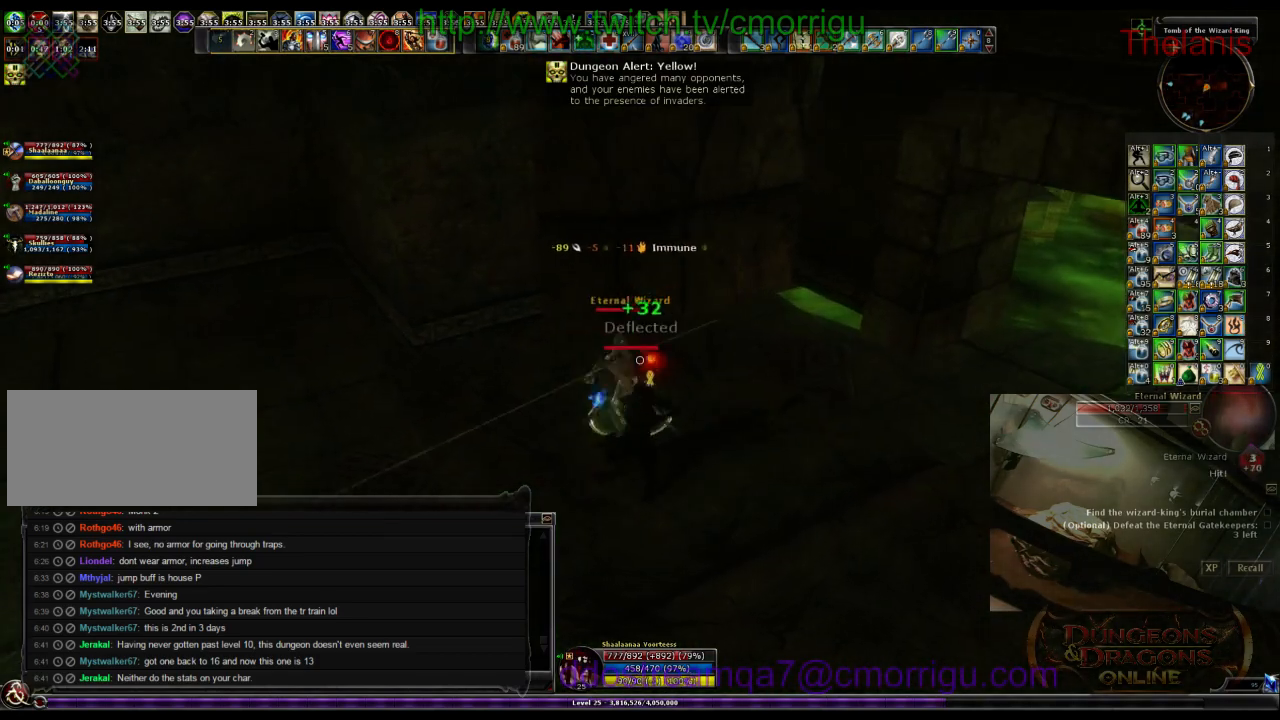
{"keys": [], "events": []}
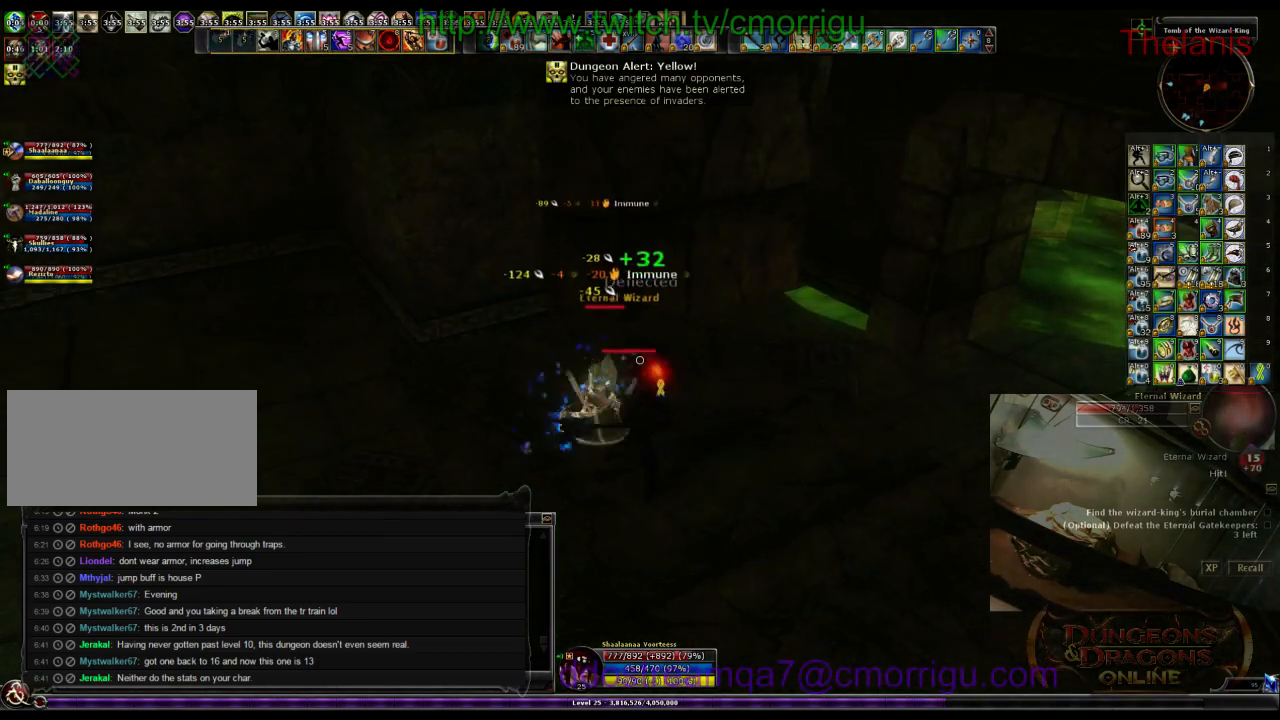
{"keys": [], "events": []}
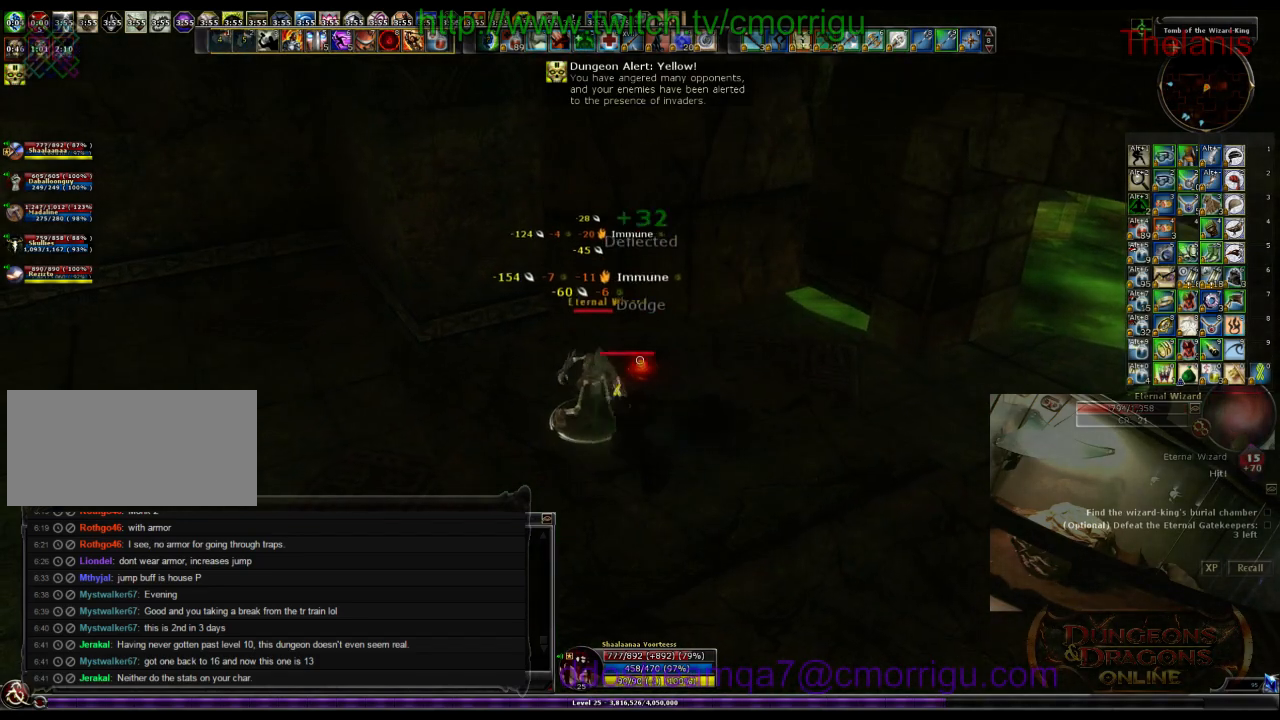
{"keys": [], "events": []}
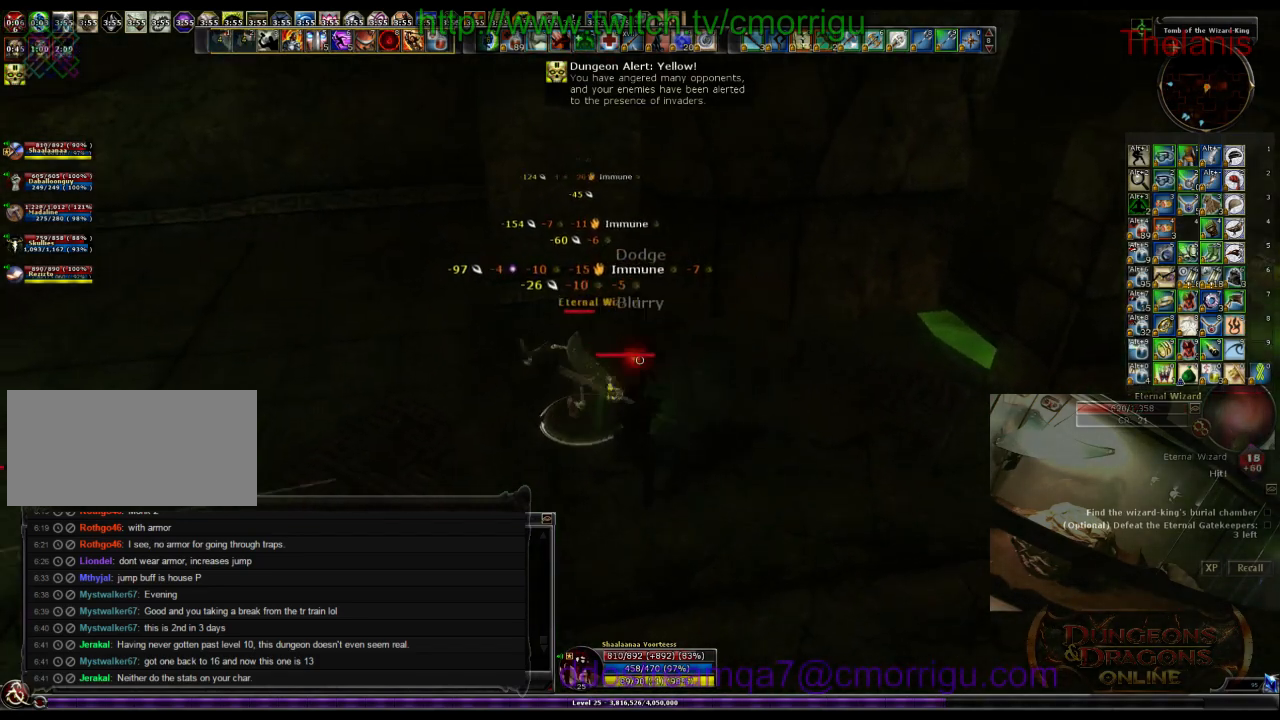
{"keys": [], "events": []}
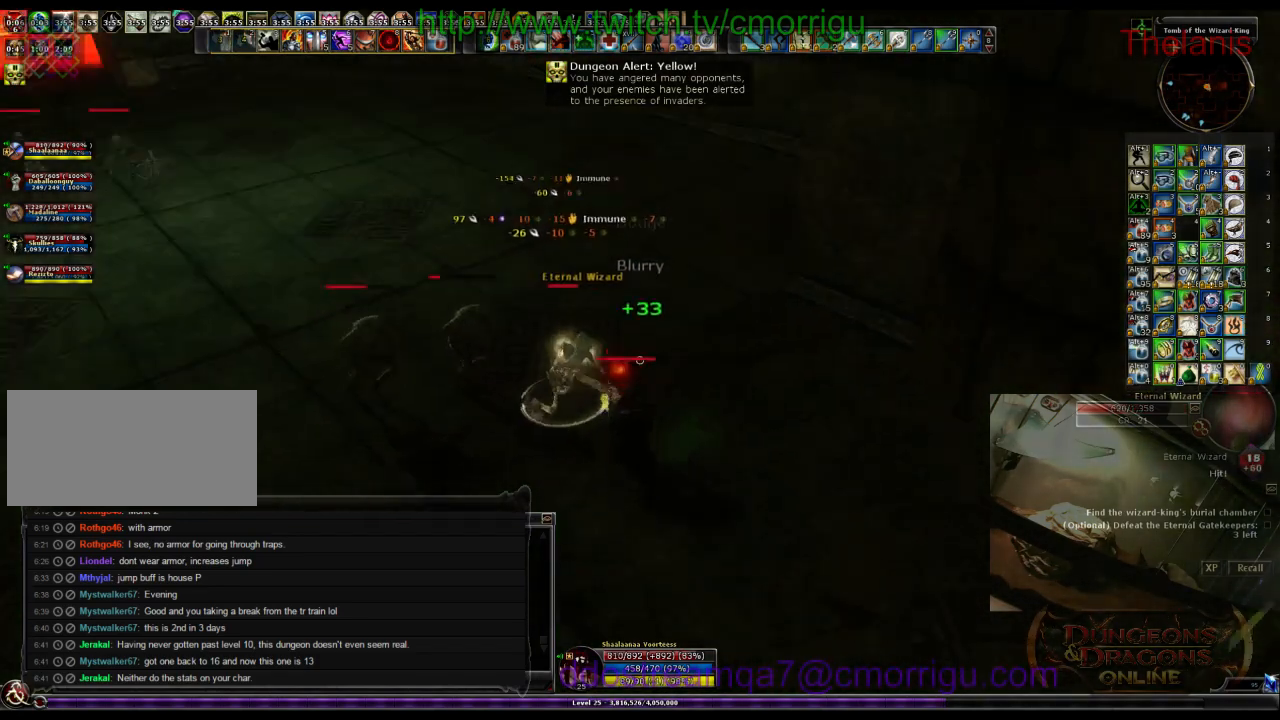
{"keys": ["1"], "events": [[500, "1", "down"]]}
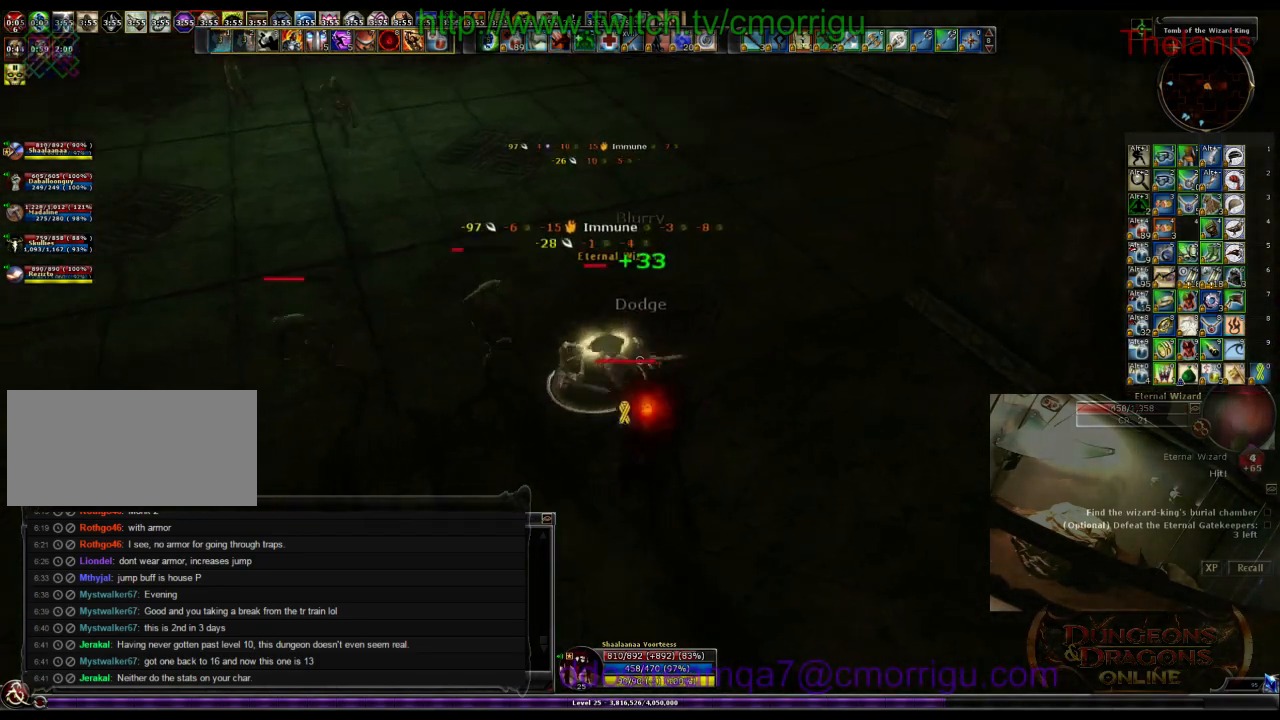
{"keys": ["2"], "events": [[200, "1", "up"], [467, "2", "down"]]}
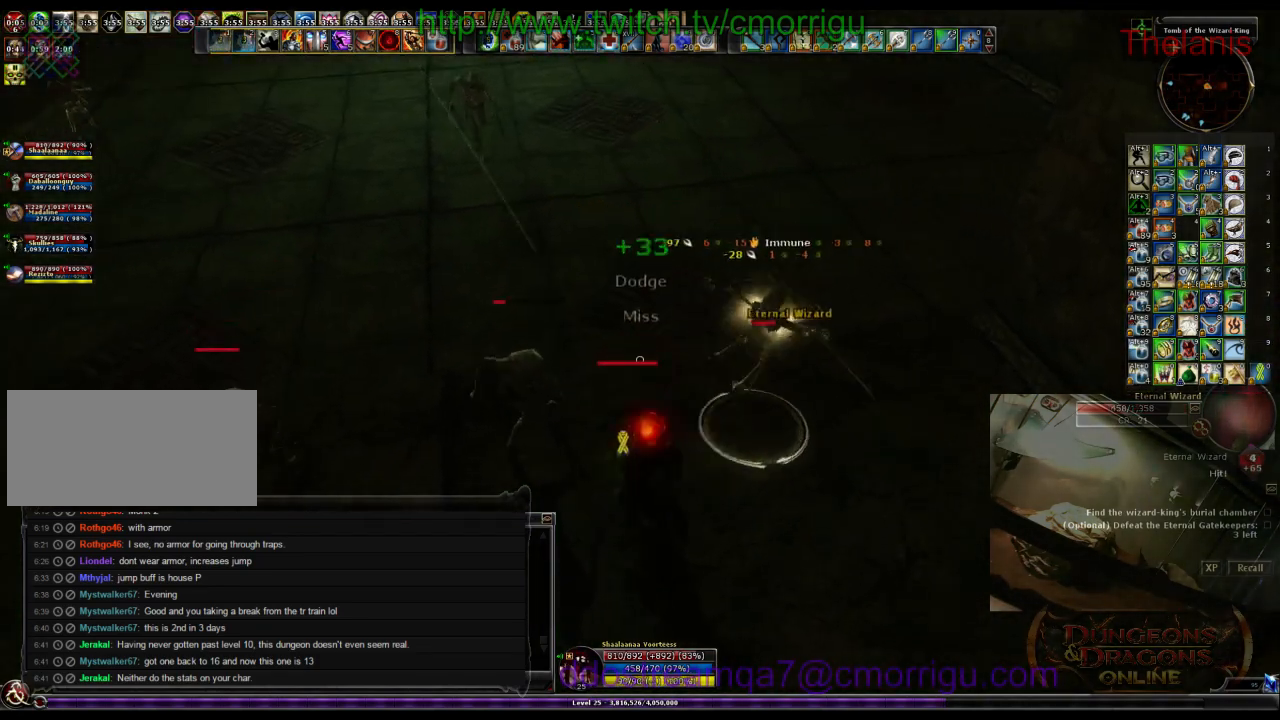
{"keys": ["w"], "events": [[134, "2", "up"], [334, "d", "down"], [367, "w", "down"], [434, "d", "up"]]}
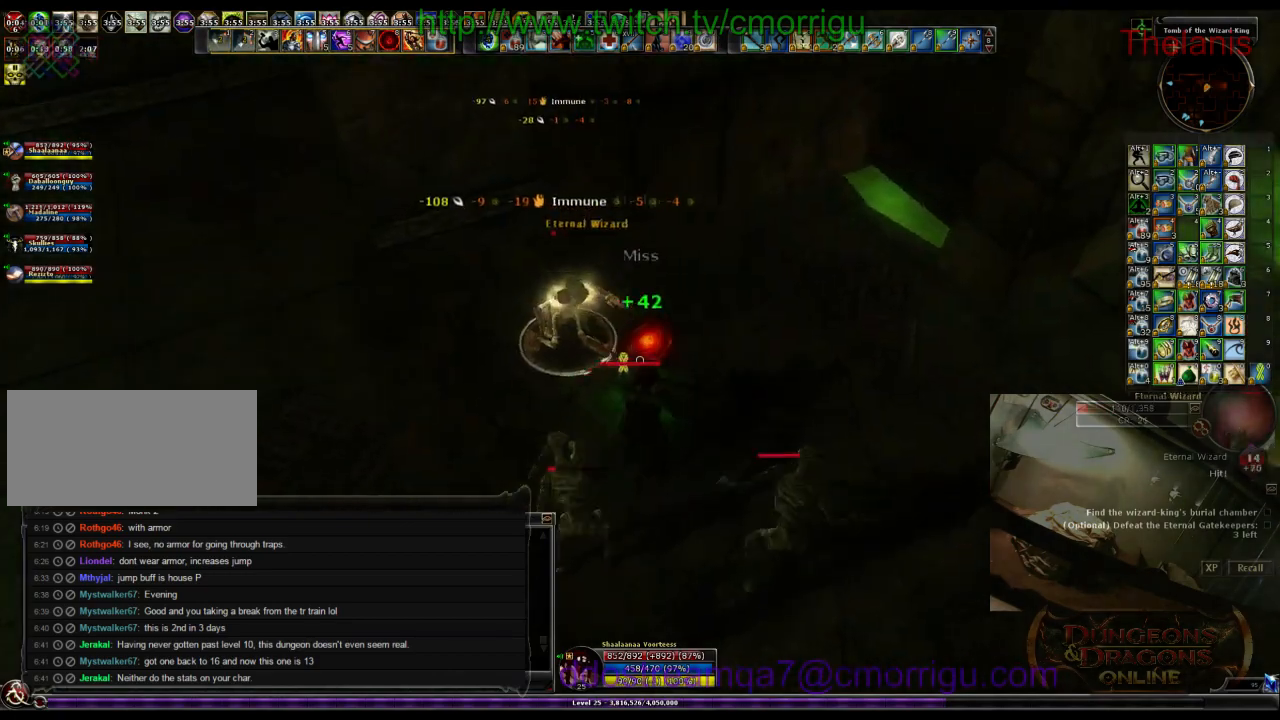
{"keys": [], "events": [[34, "w", "up"]]}
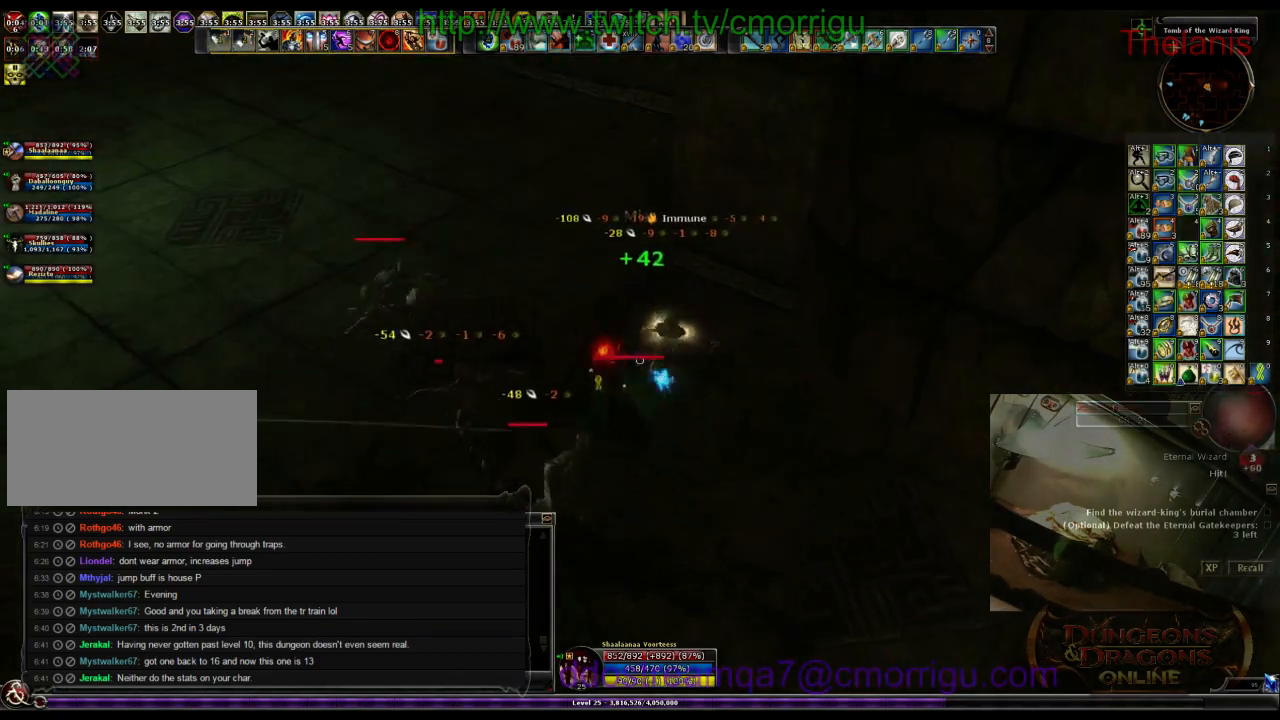
{"keys": [], "events": []}
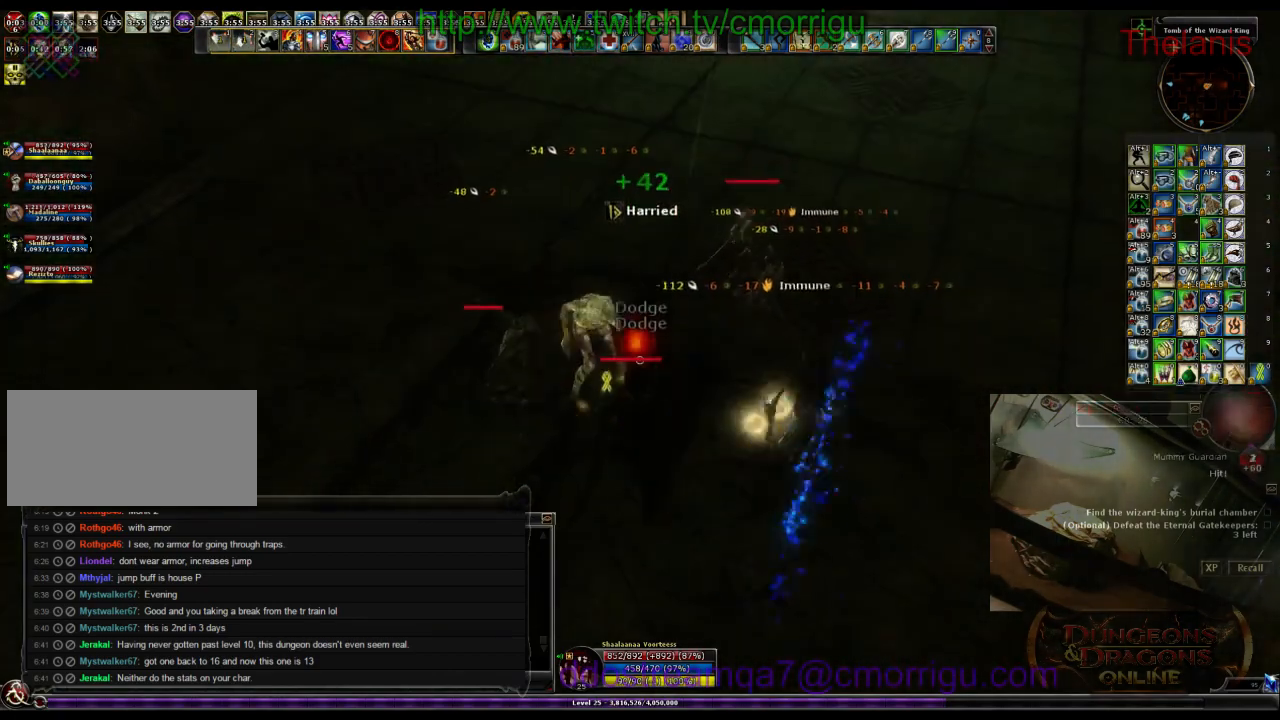
{"keys": [], "events": [[34, "a", "down"], [100, "1", "down"], [167, "a", "up"], [267, "1", "up"]]}
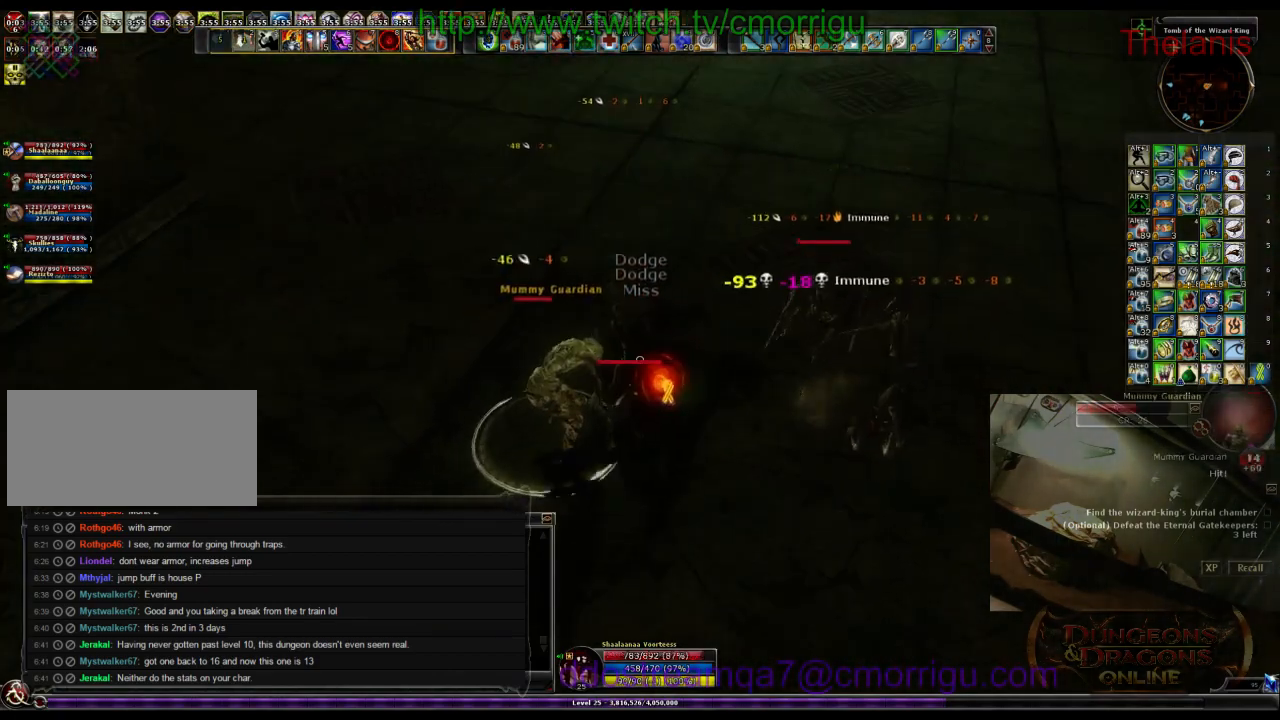
{"keys": ["w"], "events": [[100, "2", "down"], [200, "2", "up"], [367, "w", "down"]]}
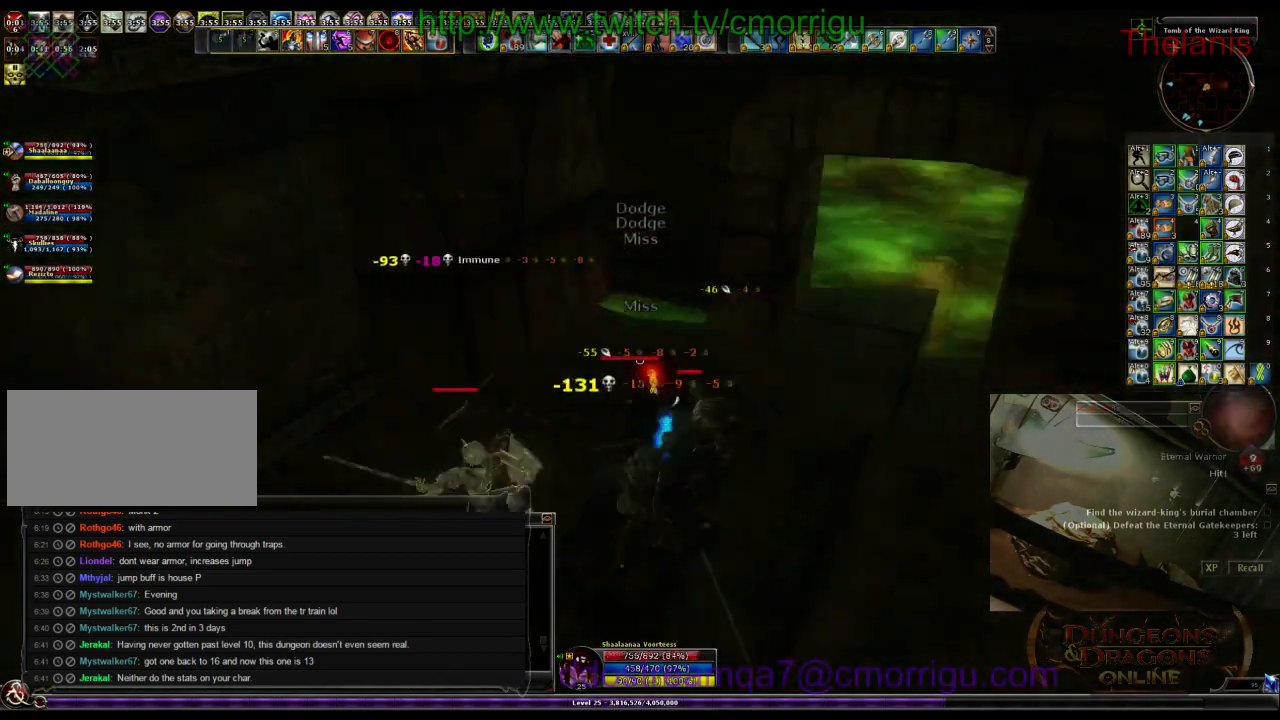
{"keys": [], "events": [[500, "w", "up"]]}
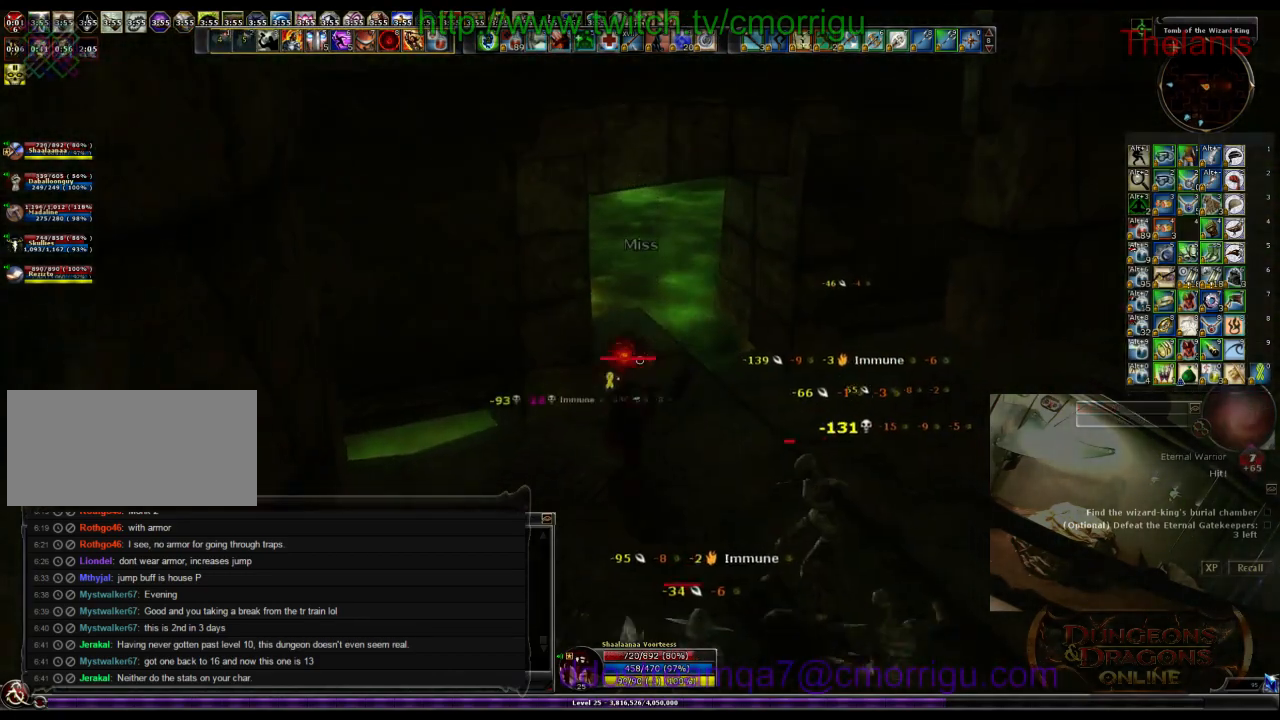
{"keys": ["w"], "events": [[200, "d", "down"], [334, "w", "down"], [500, "d", "up"]]}
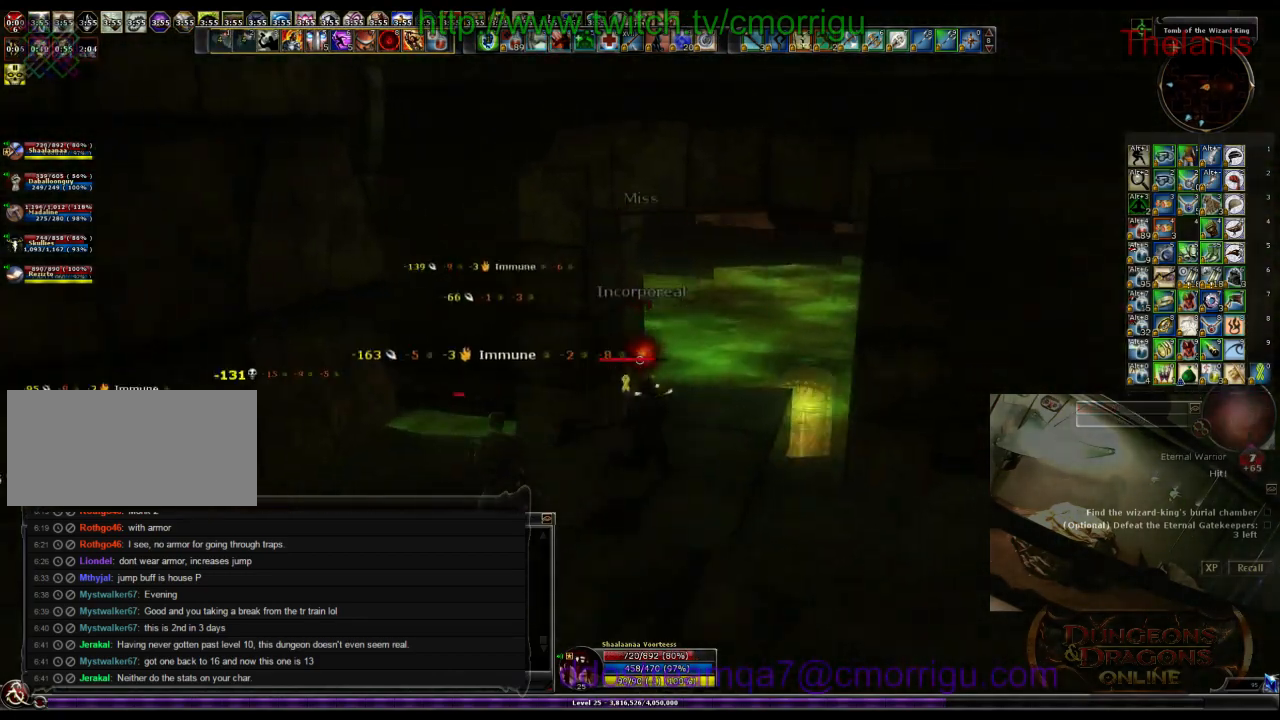
{"keys": []}
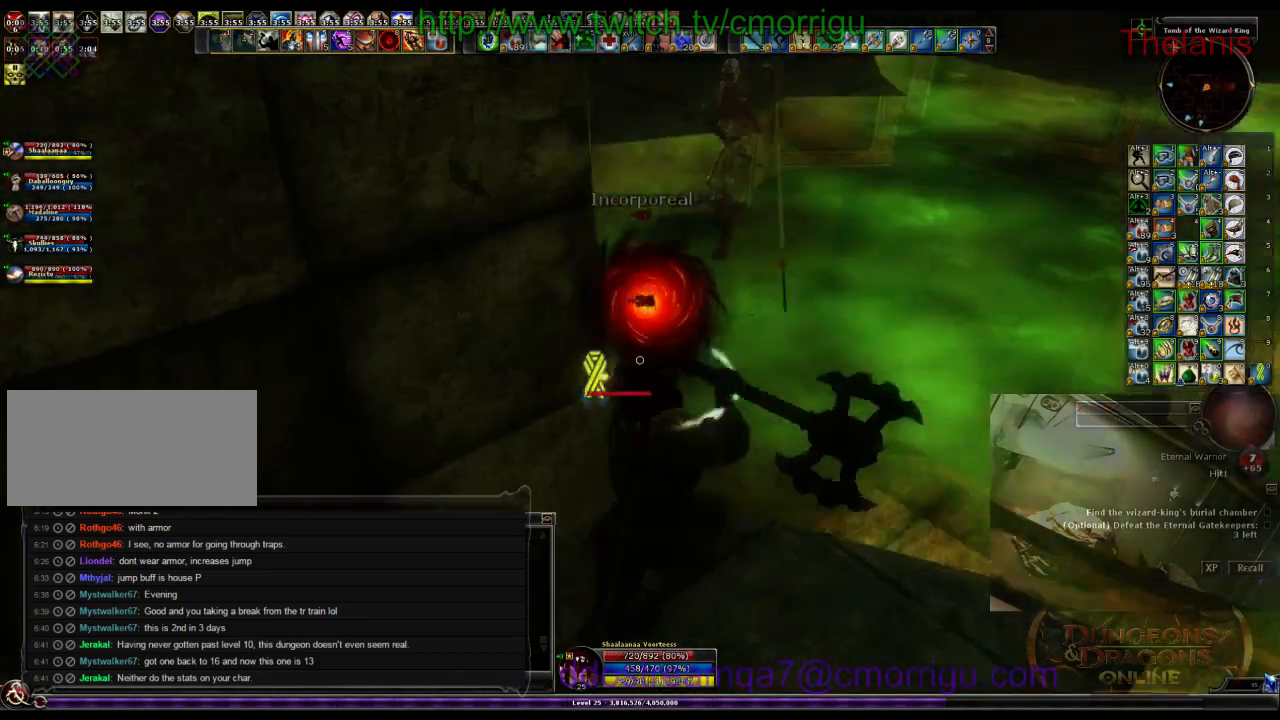
{"keys": [], "events": [[100, "d", "down"], [200, "d", "up"]]}
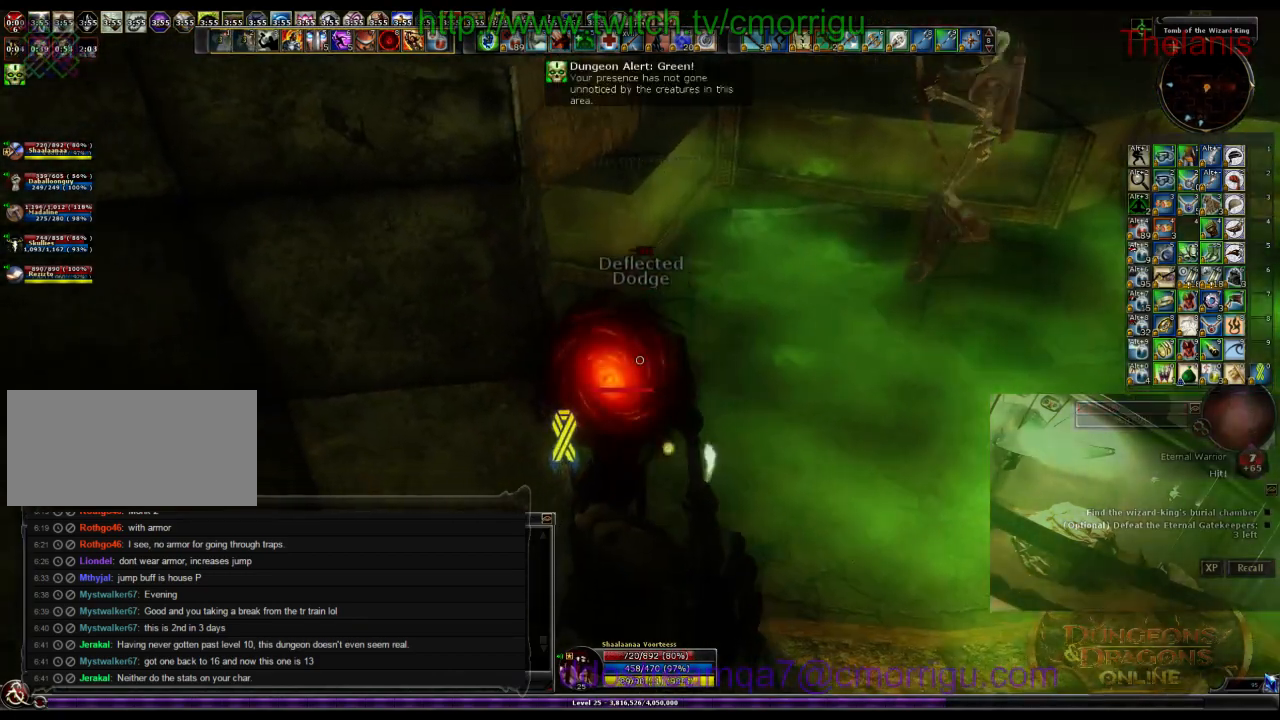
{"keys": [], "events": []}
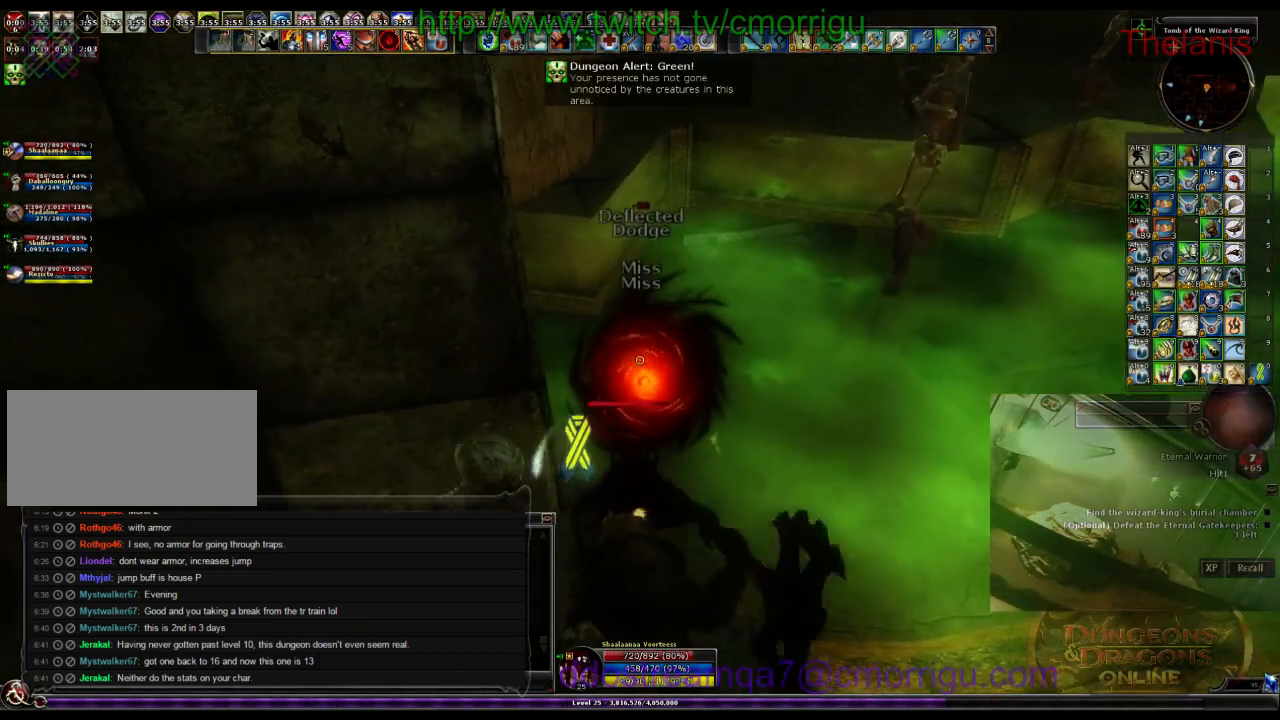
{"keys": [], "events": []}
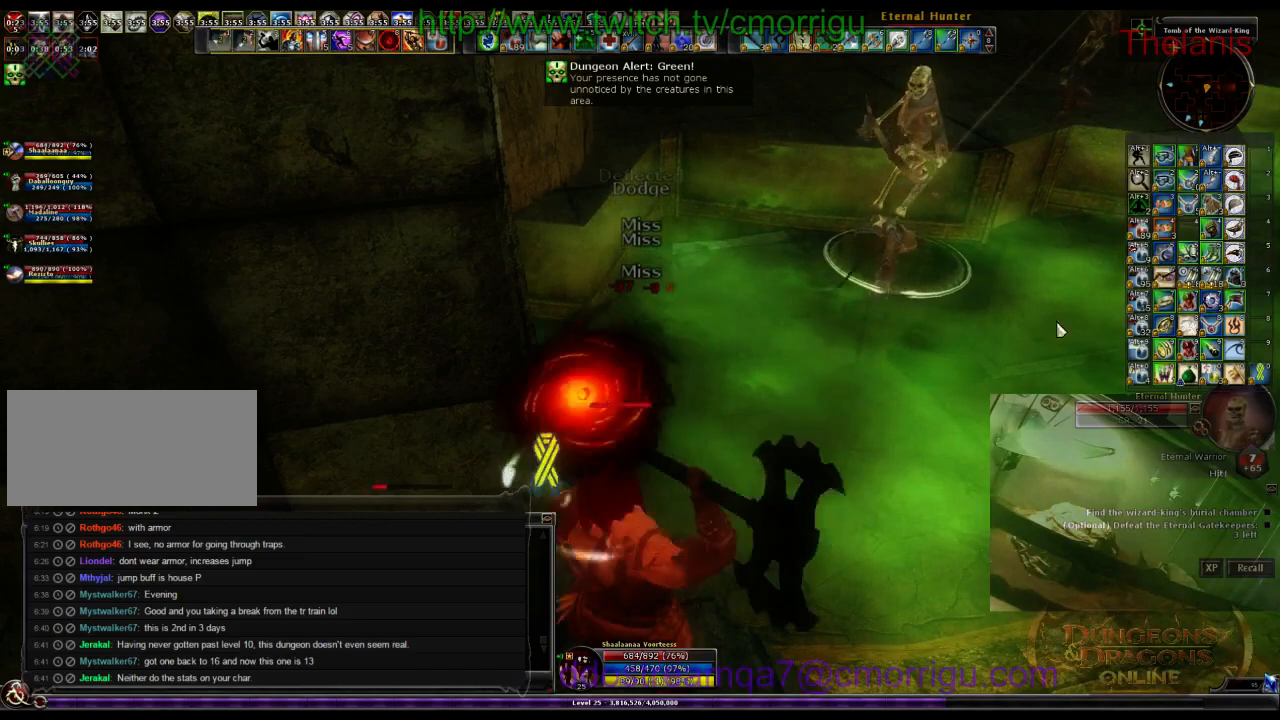
{"keys": [], "events": []}
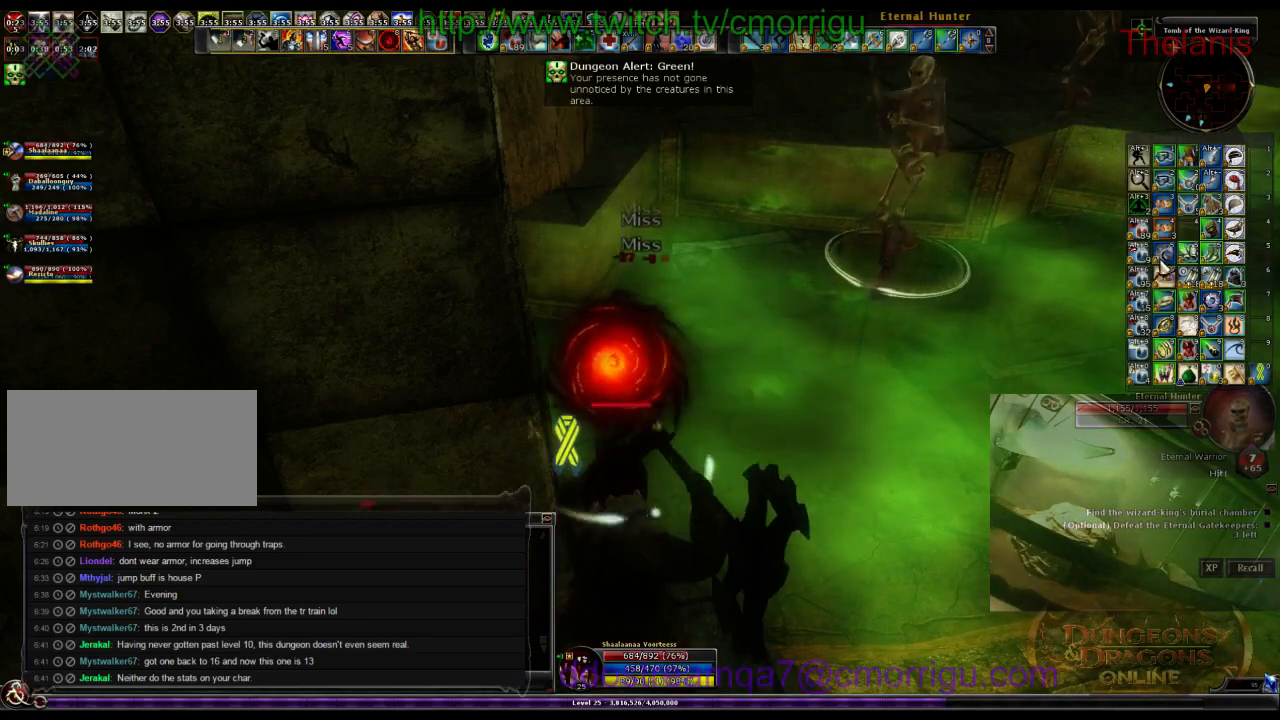
{"keys": [], "events": []}
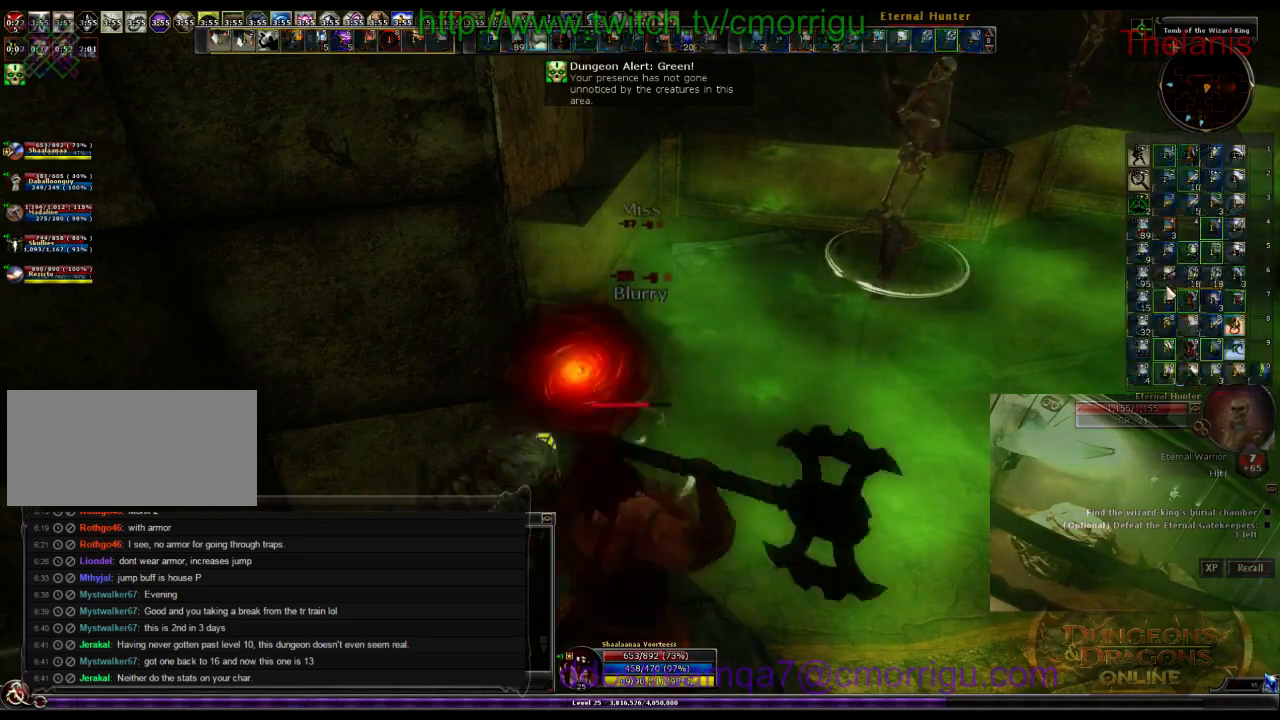
{"keys": ["w"], "events": [[500, "w", "down"]]}
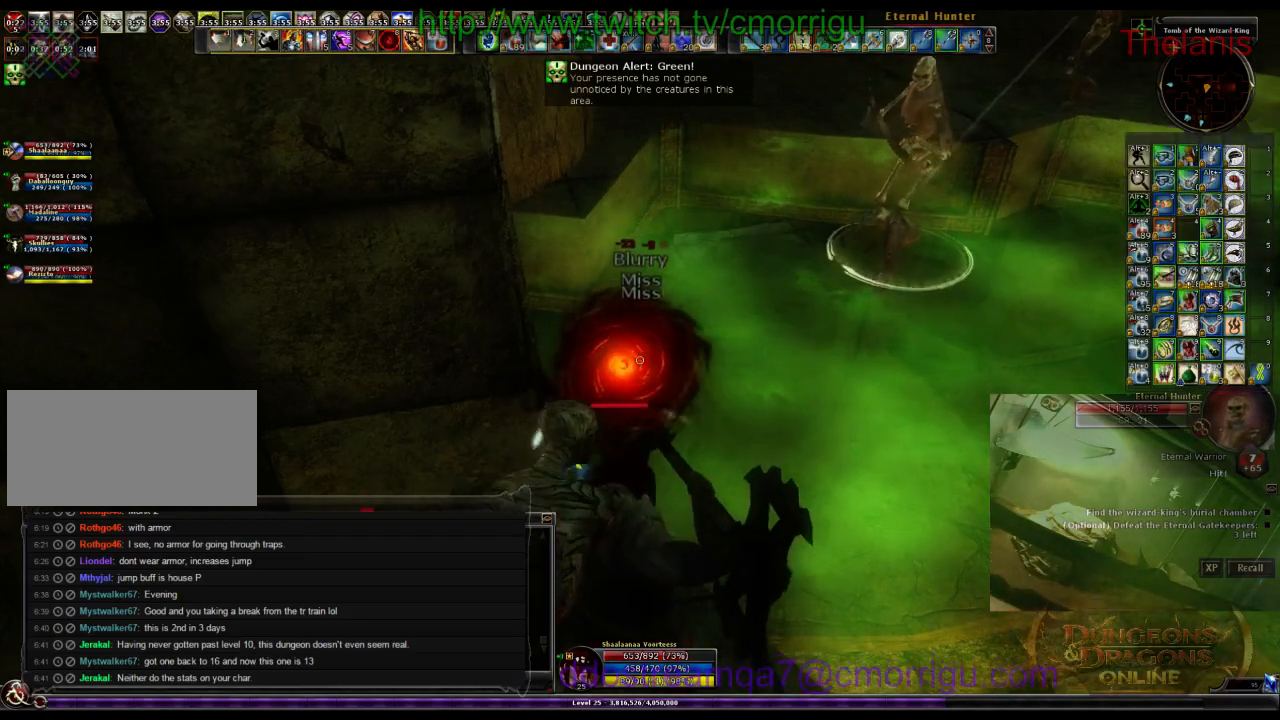
{"keys": ["space", "w"], "events": [[300, "space", "down"]]}
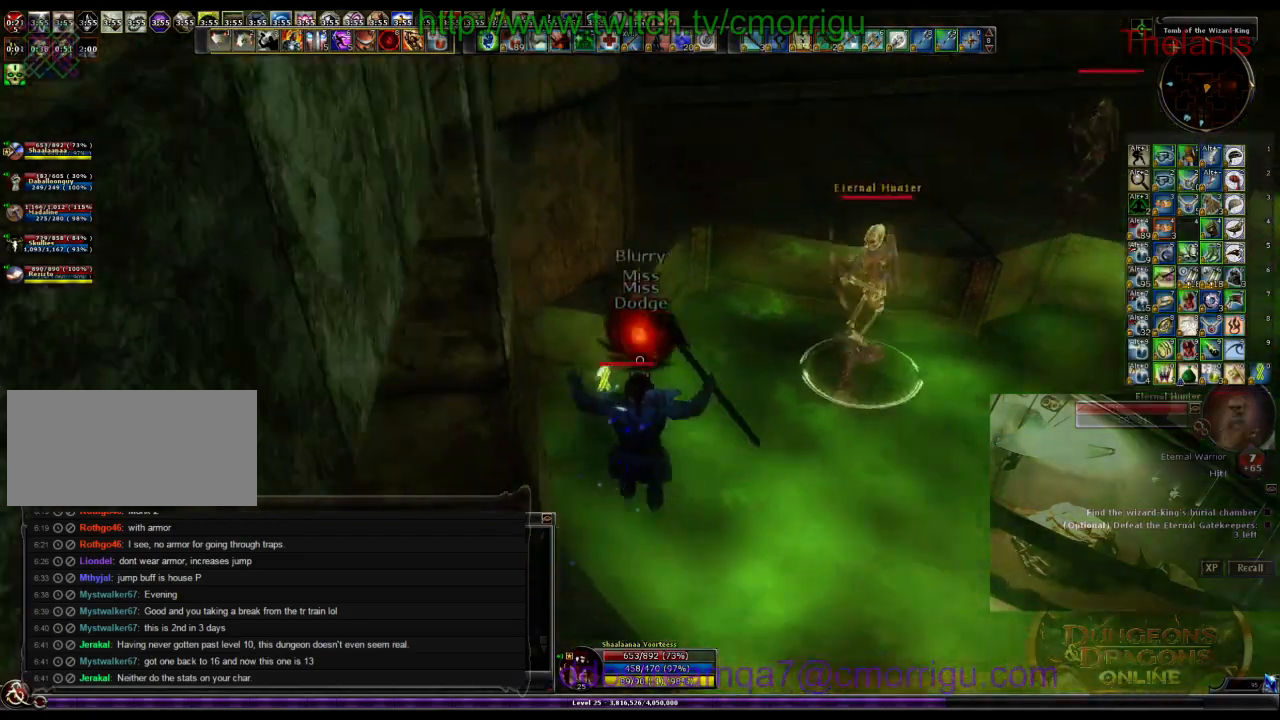
{"keys": ["w"], "events": [[334, "space", "up"]]}